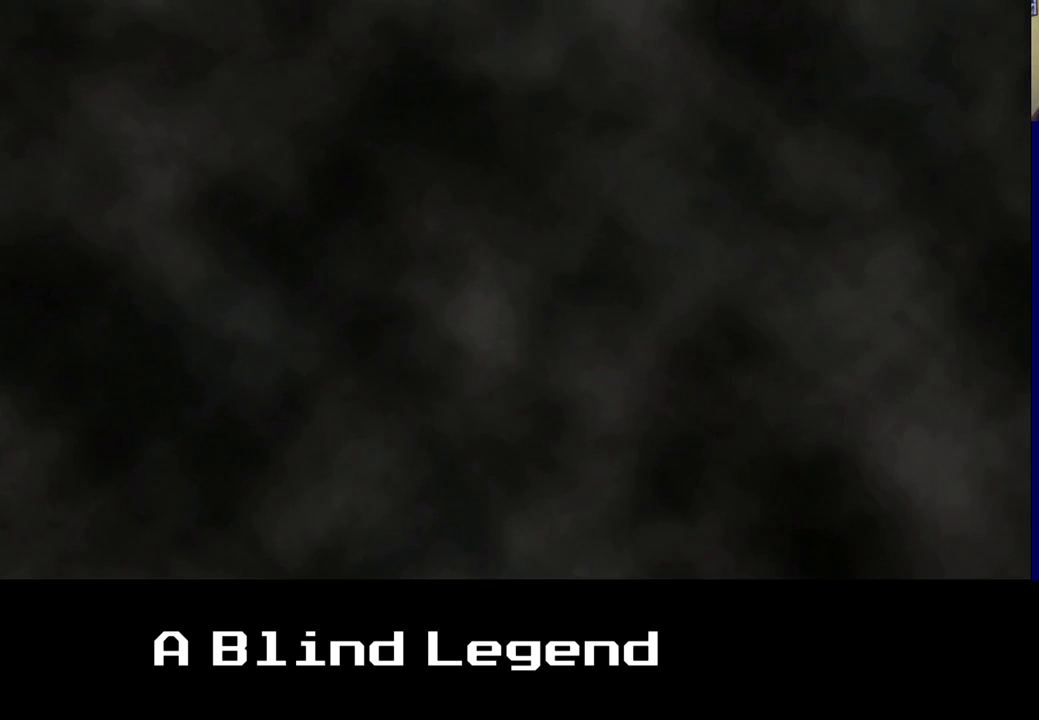
Gameplay with a controller (Xbox layout); each line is a JSON object with the inputs held at the frame after it. "events" lists button and stick changes between this image and that frame as [ms after this image, input, new state], when the widget could be followed in between.
{"buttons": [], "left_stick": "center", "right_stick": "center", "events": [[183, "X", "down"], [317, "X", "up"]]}
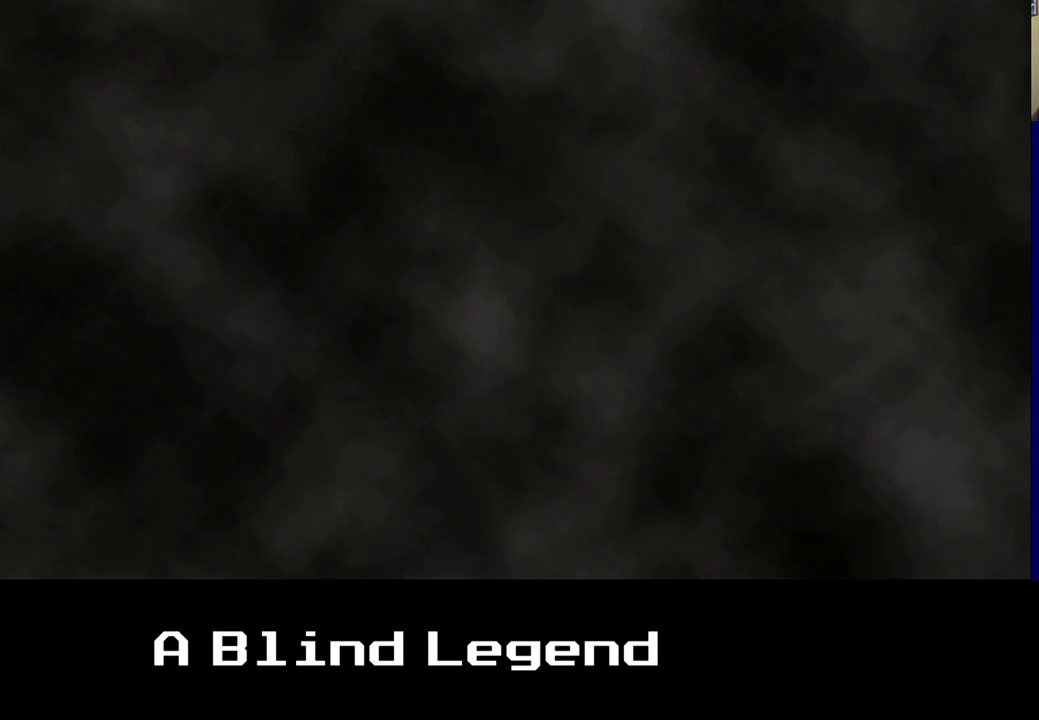
{"buttons": [], "left_stick": "center", "right_stick": "center", "events": []}
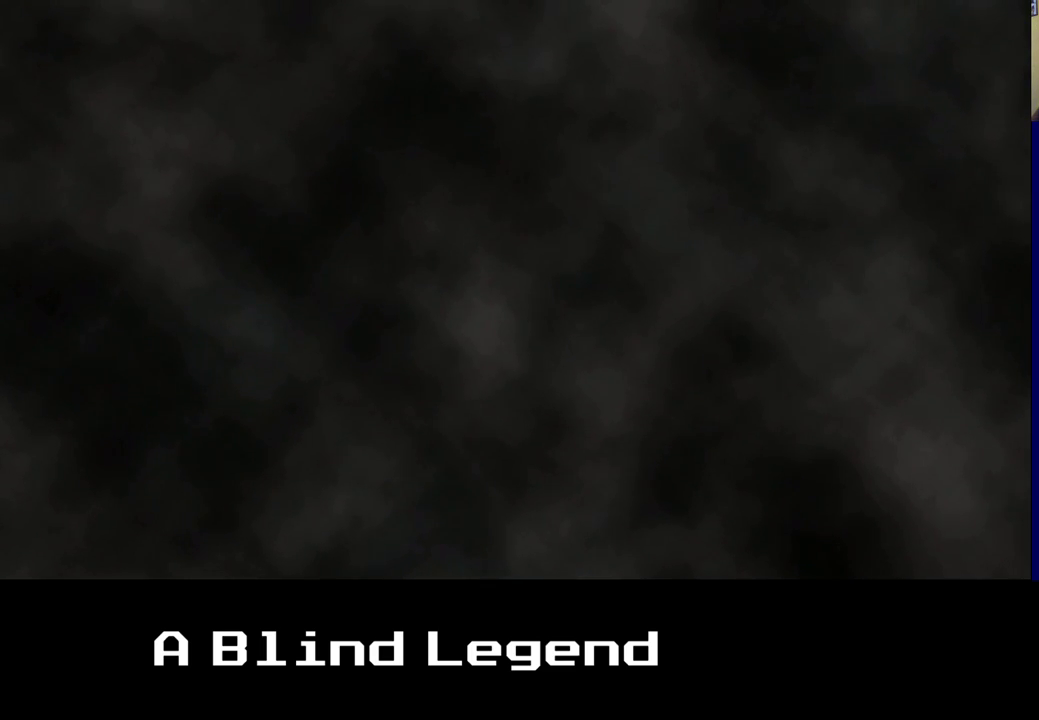
{"buttons": [], "left_stick": "center", "right_stick": "center", "events": [[233, "X", "down"], [400, "X", "up"]]}
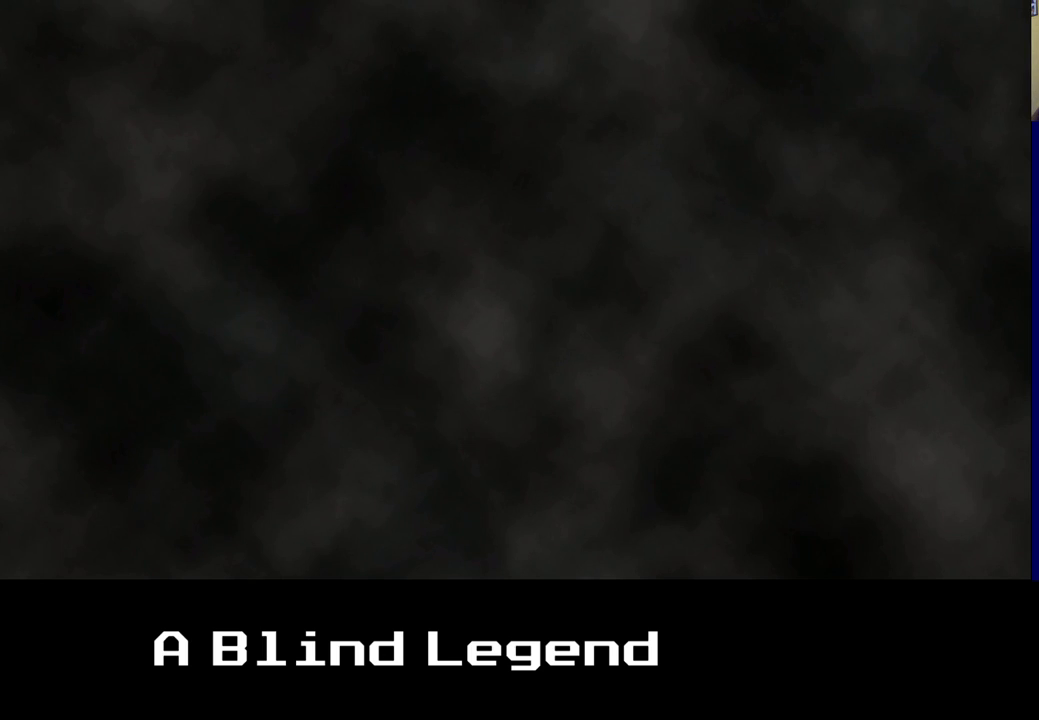
{"buttons": [], "left_stick": "center", "right_stick": "center", "events": []}
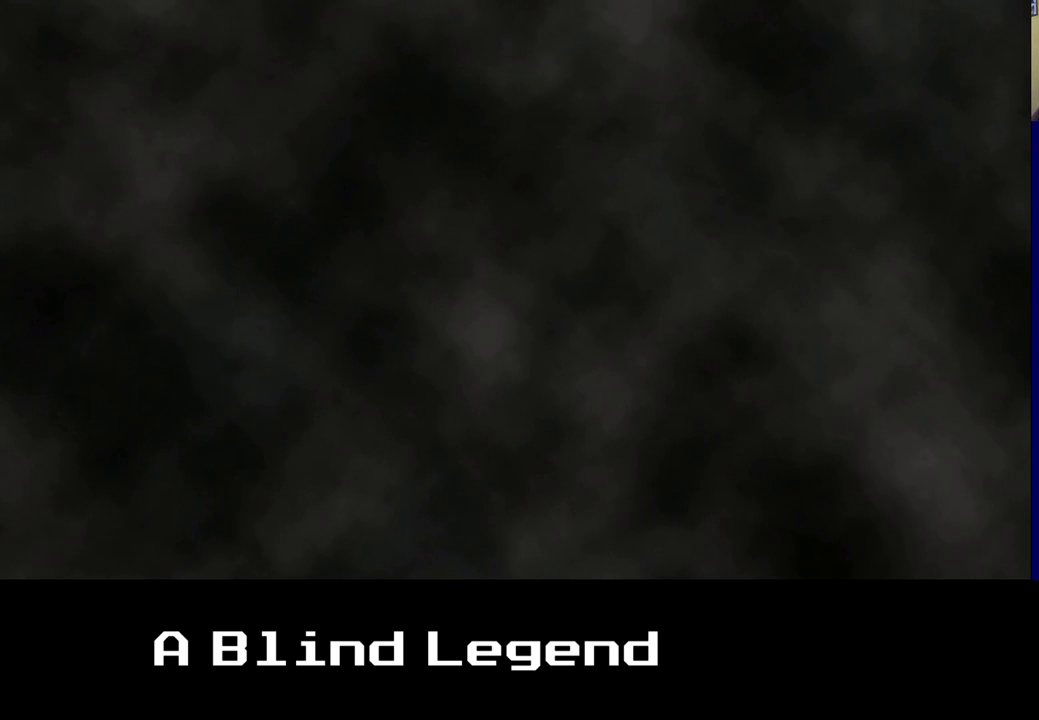
{"buttons": [], "left_stick": "center", "right_stick": "center", "events": []}
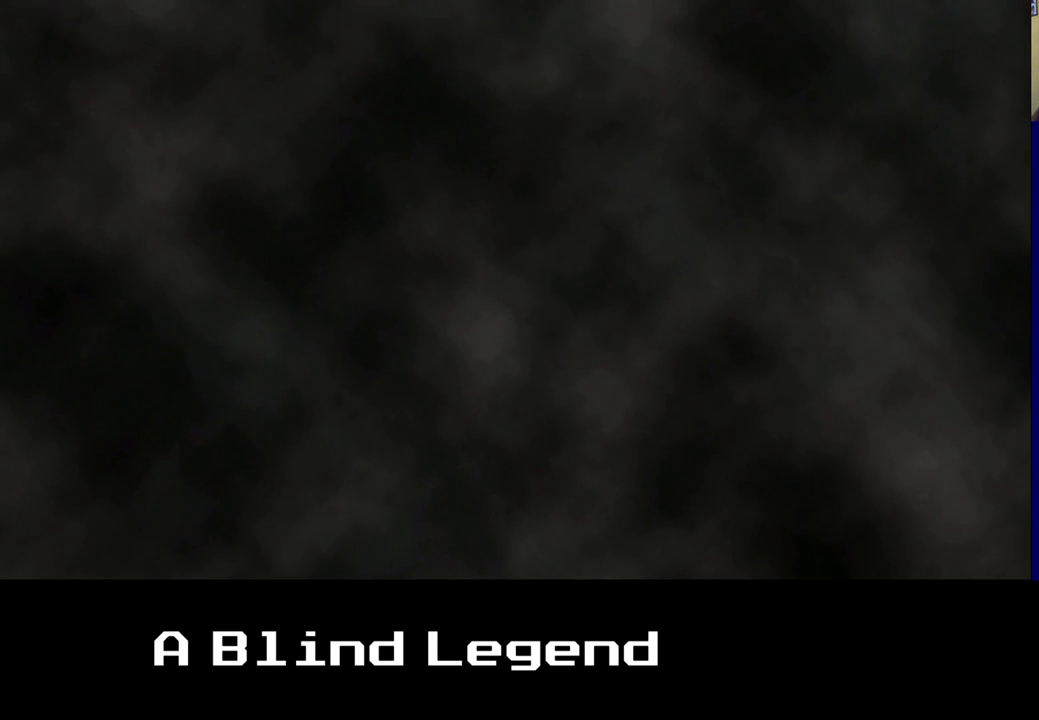
{"buttons": [], "left_stick": "center", "right_stick": "center", "events": []}
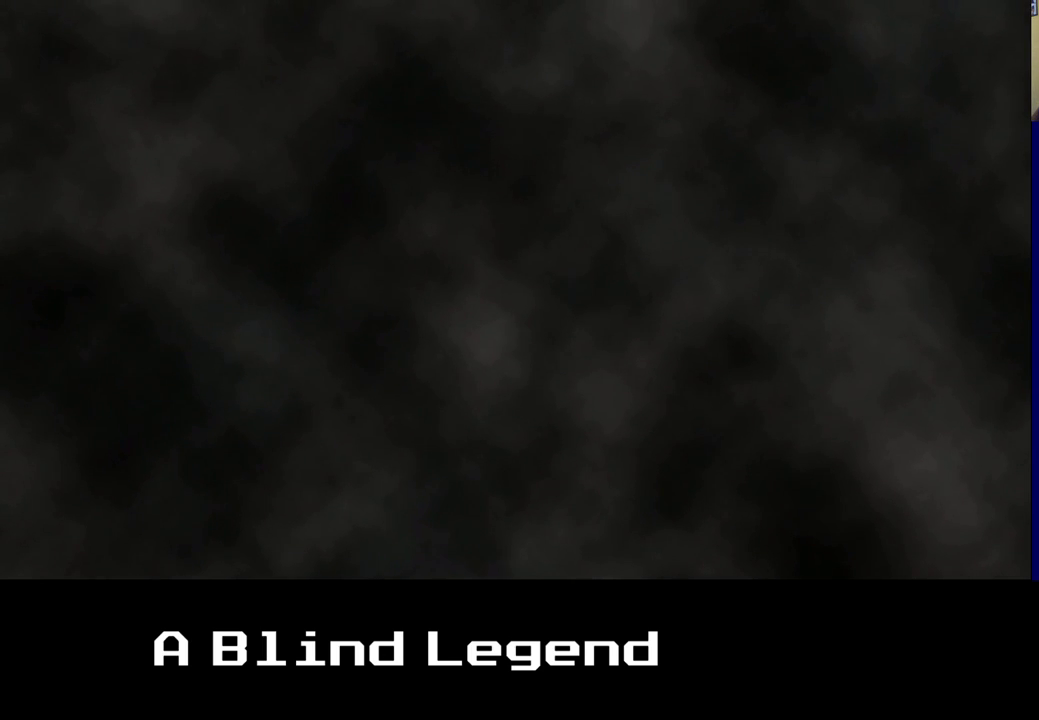
{"buttons": [], "left_stick": "center", "right_stick": "center", "events": []}
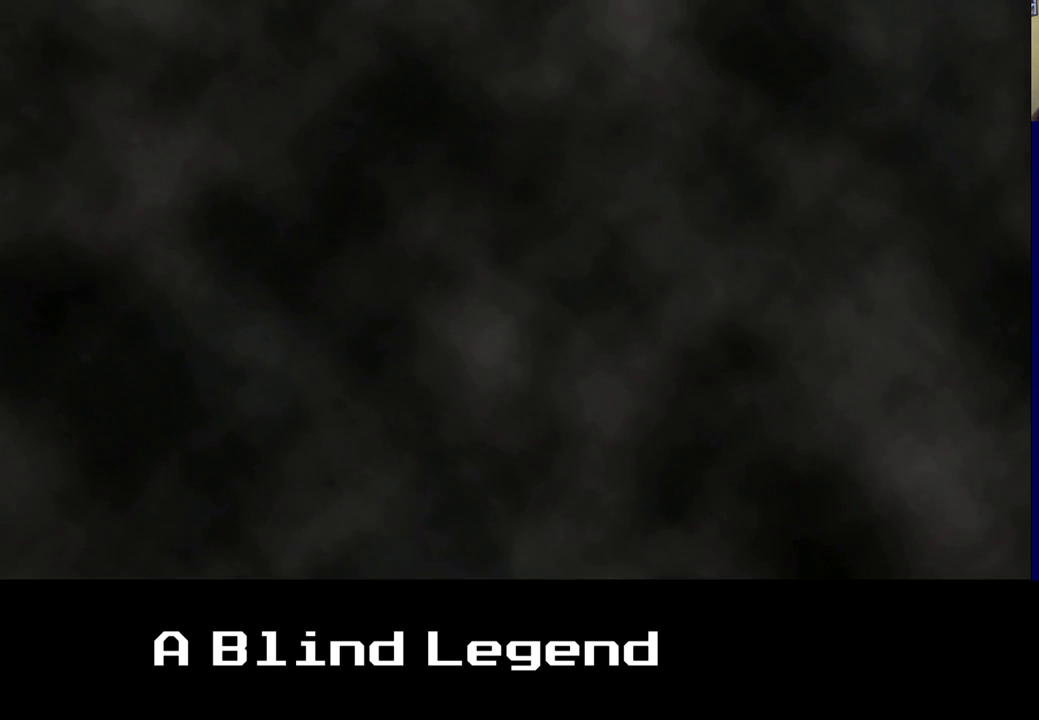
{"buttons": [], "left_stick": "center", "right_stick": "center", "events": []}
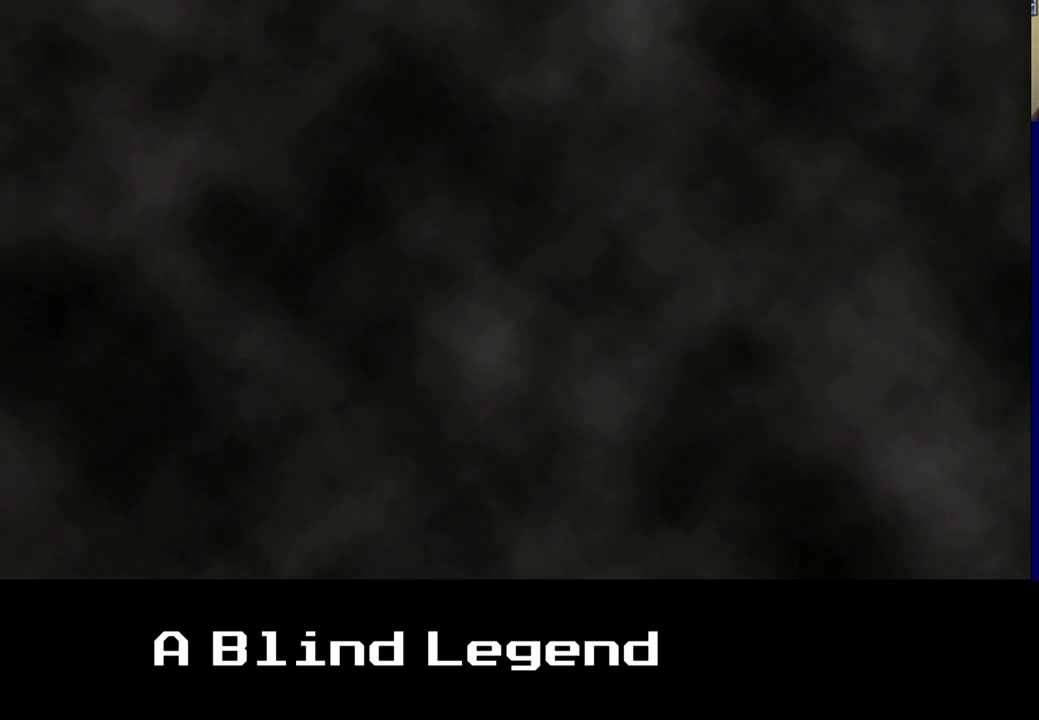
{"buttons": [], "left_stick": "center", "right_stick": "center", "events": []}
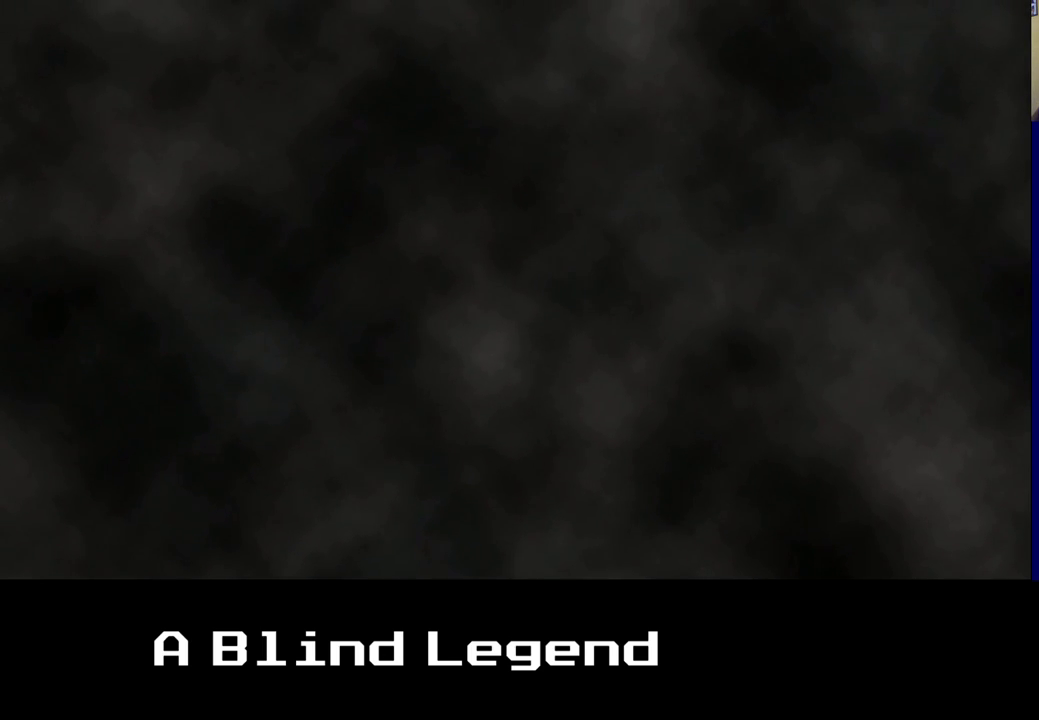
{"buttons": [], "left_stick": "center", "right_stick": "center", "events": []}
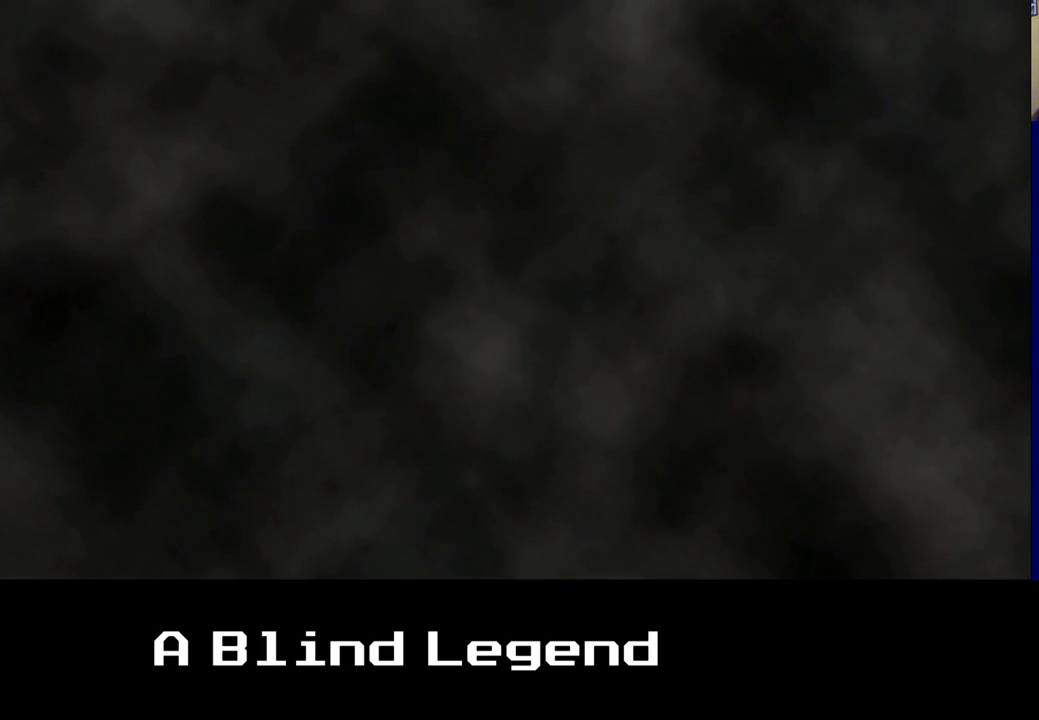
{"buttons": [], "left_stick": "center", "right_stick": "center", "events": []}
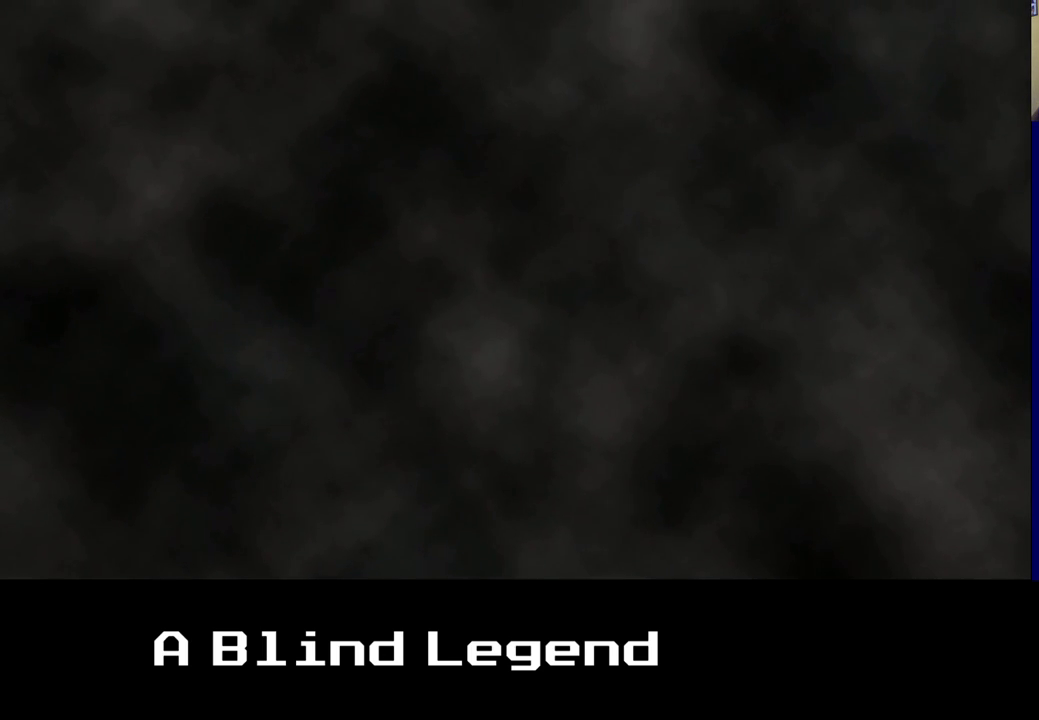
{"buttons": [], "left_stick": "center", "right_stick": "center", "events": []}
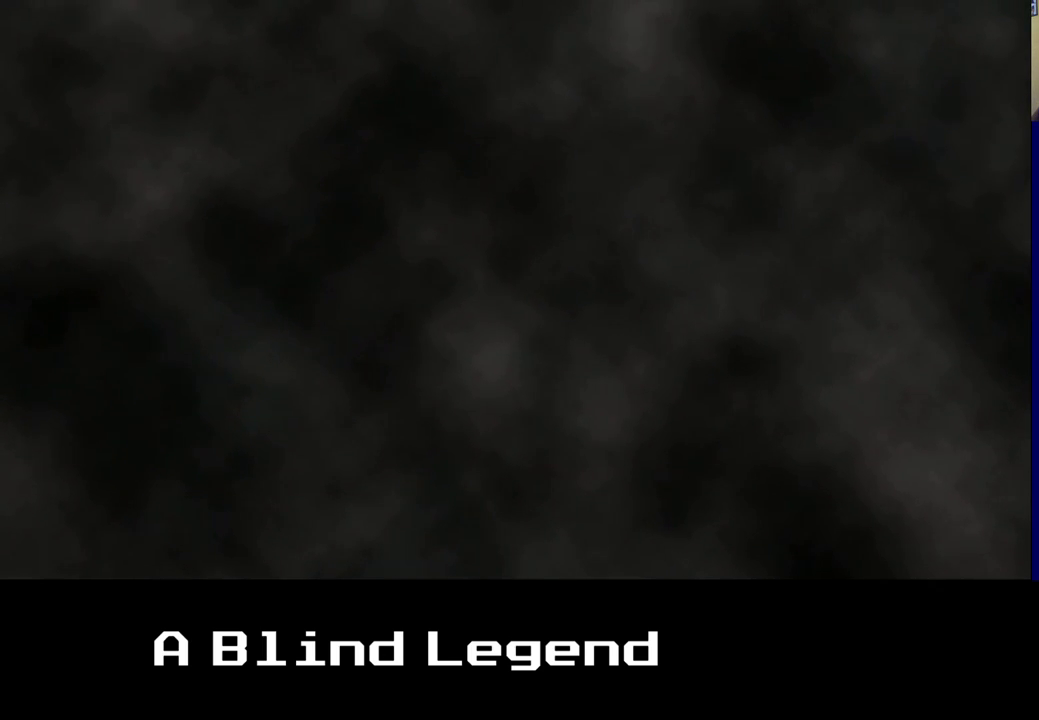
{"buttons": [], "left_stick": "center", "right_stick": "center", "events": [[50, "left_stick", "right"], [300, "left_stick", "center"]]}
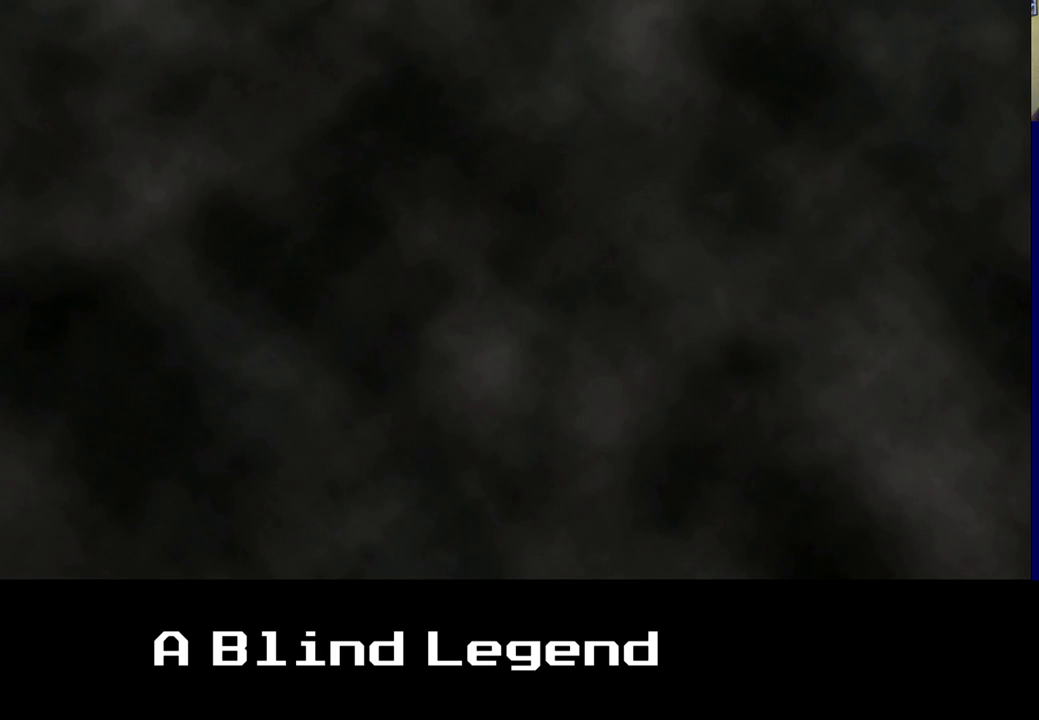
{"buttons": [], "left_stick": "center", "right_stick": "center", "events": [[50, "left_stick", "up"], [367, "left_stick", "center"]]}
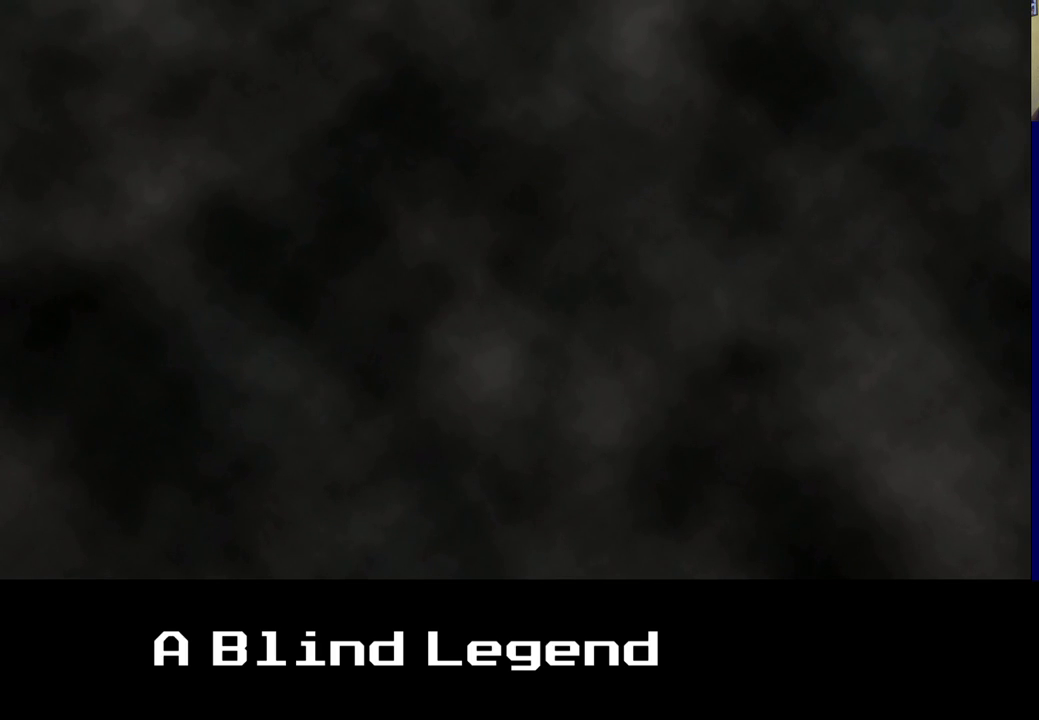
{"buttons": [], "left_stick": "center", "right_stick": "center", "events": []}
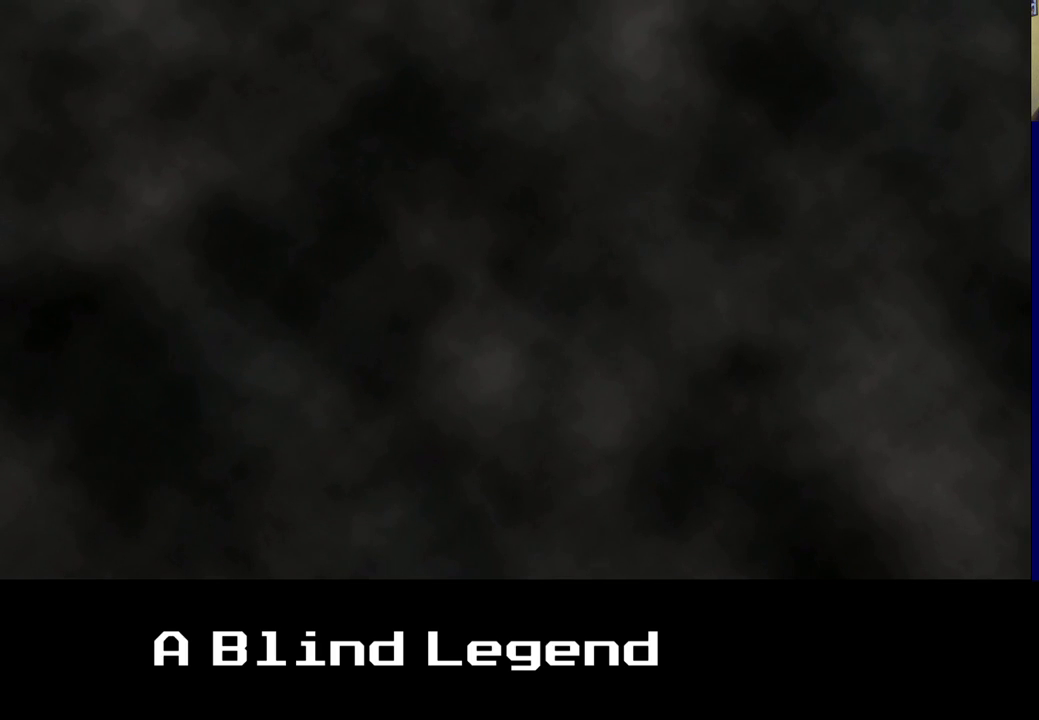
{"buttons": [], "left_stick": "center", "right_stick": "center", "events": [[17, "left_stick", "left"], [333, "left_stick", "center"]]}
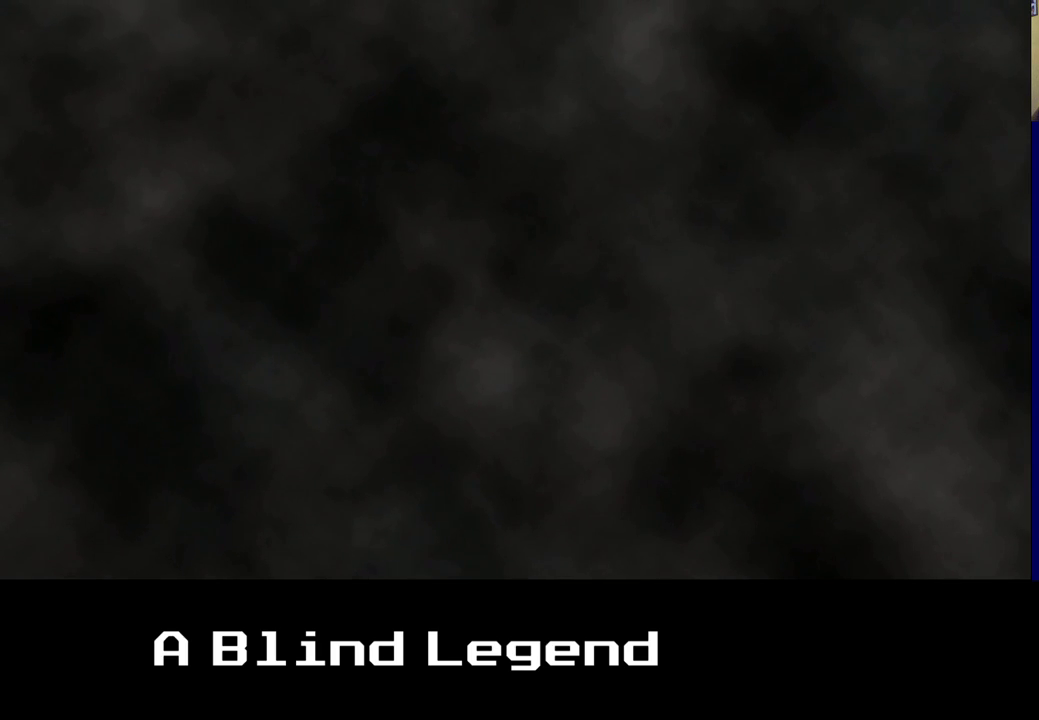
{"buttons": [], "left_stick": "center", "right_stick": "center", "events": []}
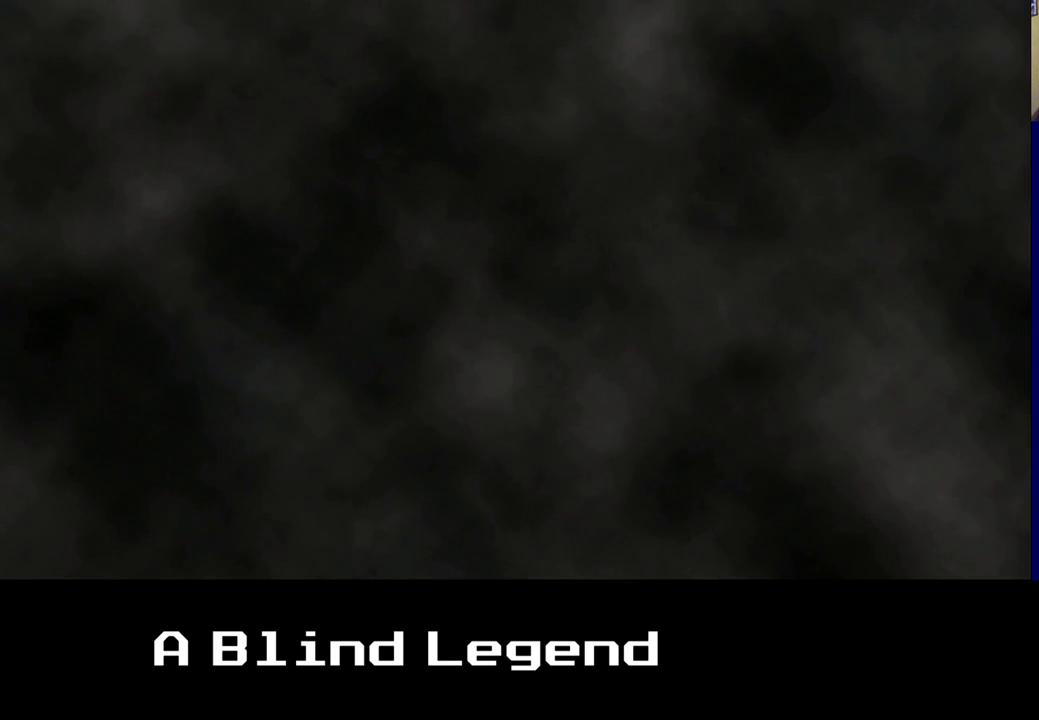
{"buttons": [], "left_stick": "center", "right_stick": "center", "events": []}
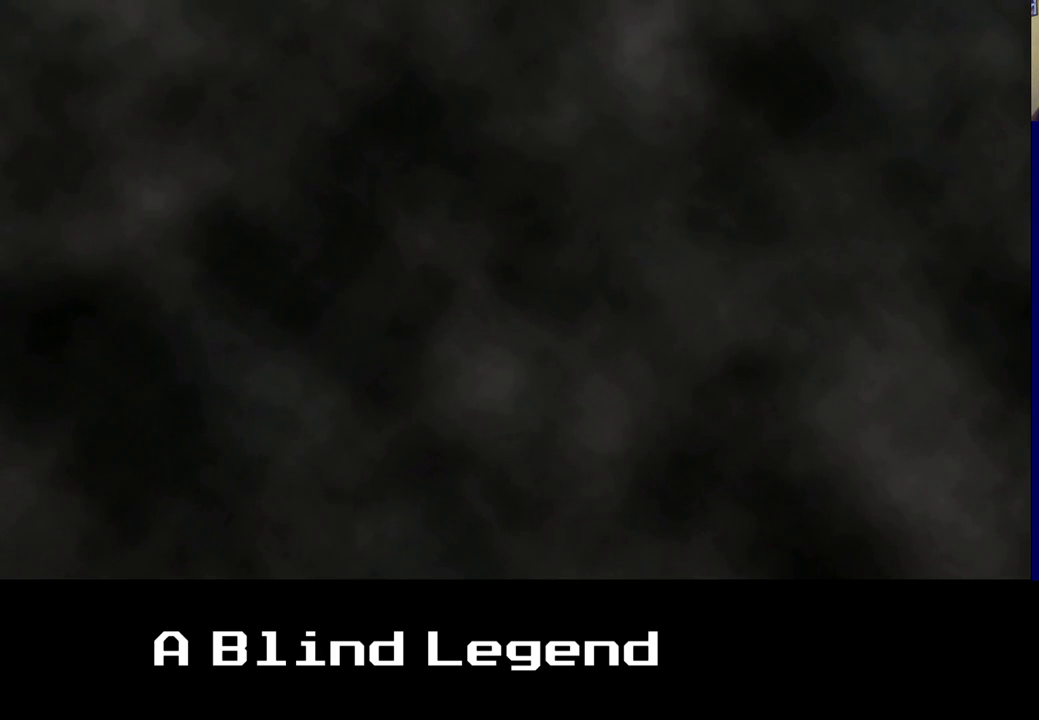
{"buttons": [], "left_stick": "center", "right_stick": "center", "events": []}
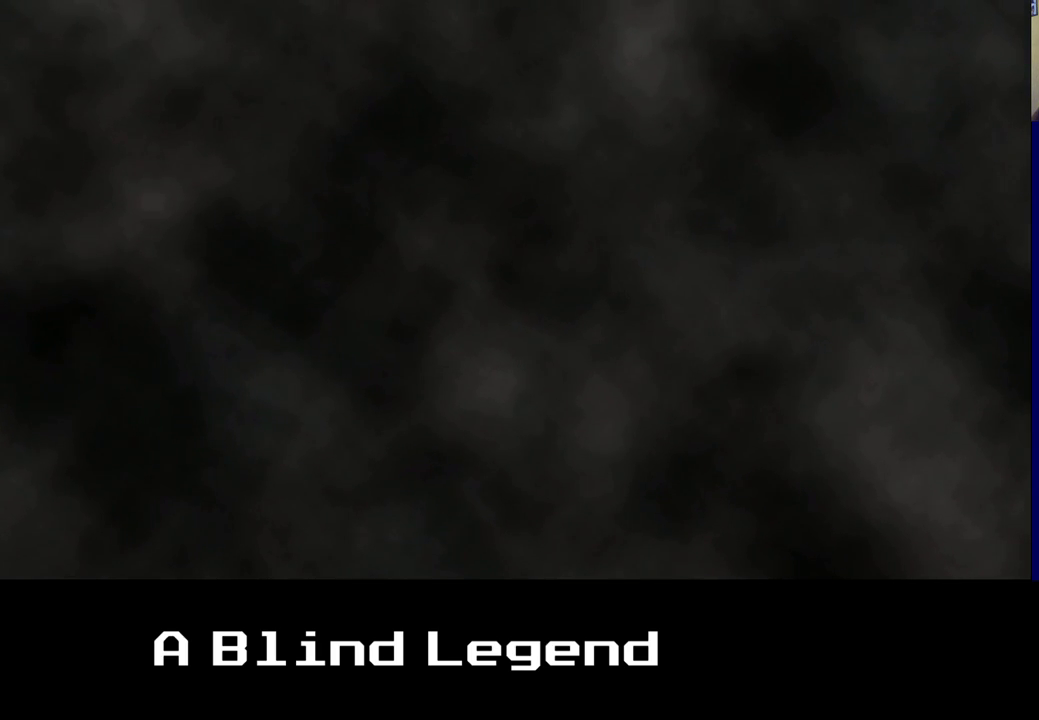
{"buttons": [], "left_stick": "center", "right_stick": "center", "events": []}
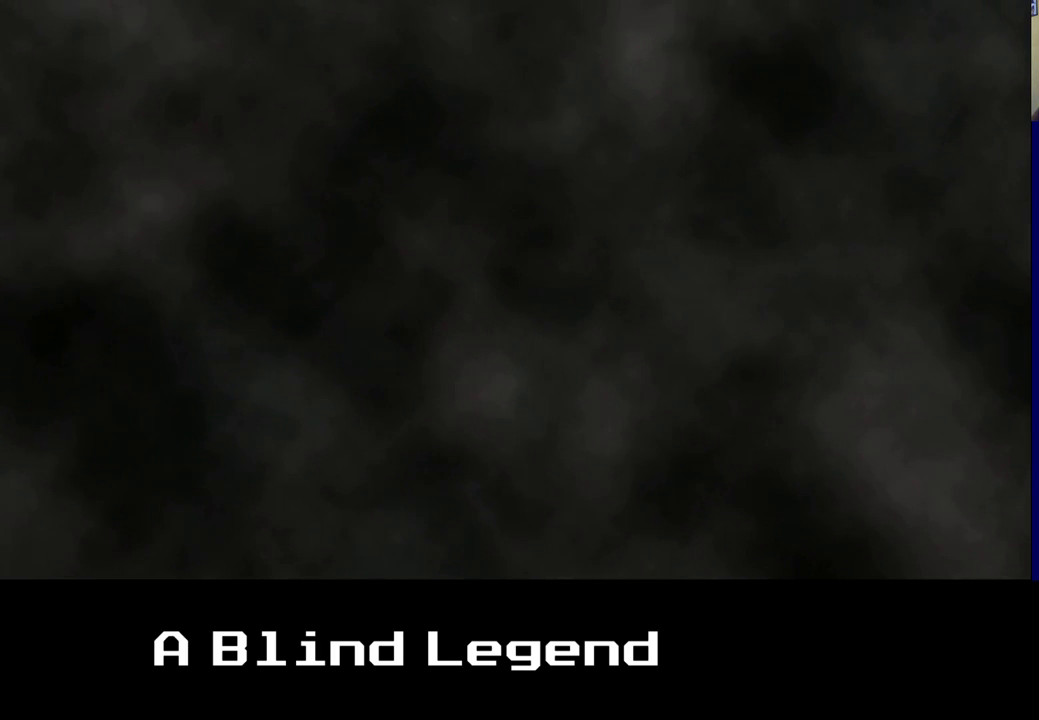
{"buttons": [], "left_stick": "center", "right_stick": "center", "events": []}
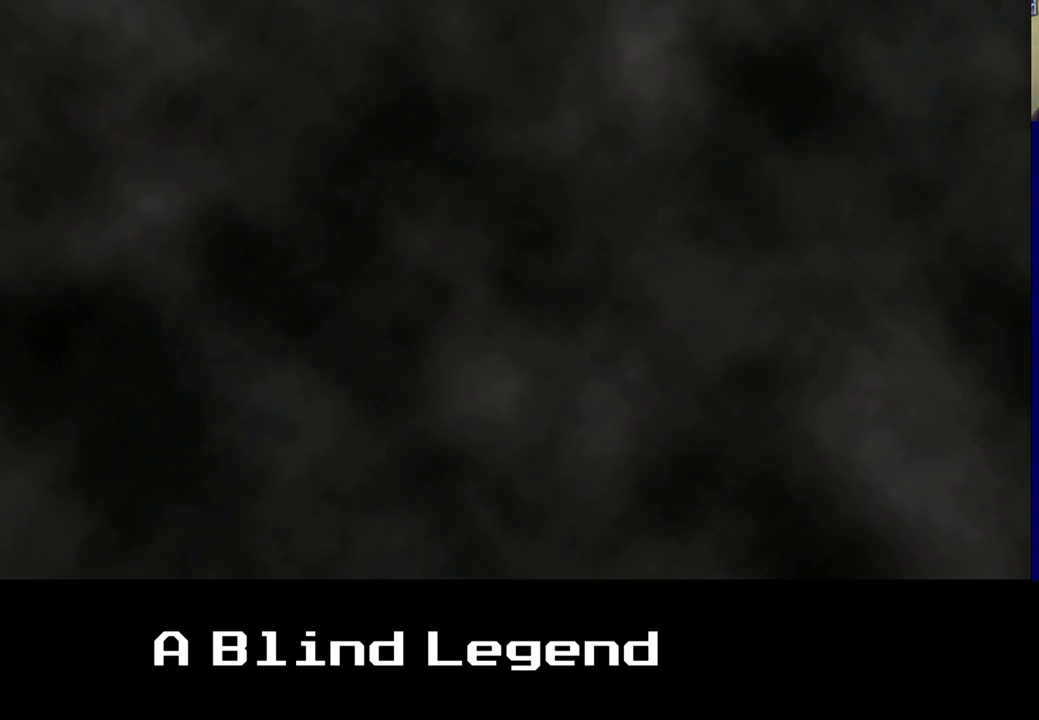
{"buttons": [], "left_stick": "center", "right_stick": "center", "events": []}
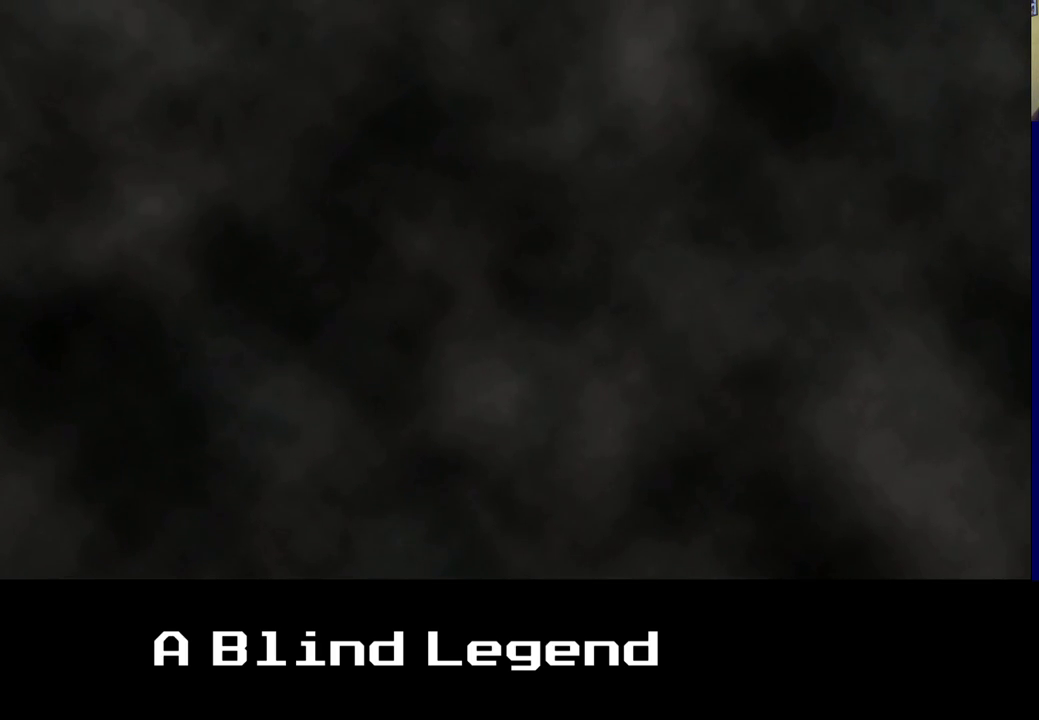
{"buttons": [], "left_stick": "center", "right_stick": "center", "events": []}
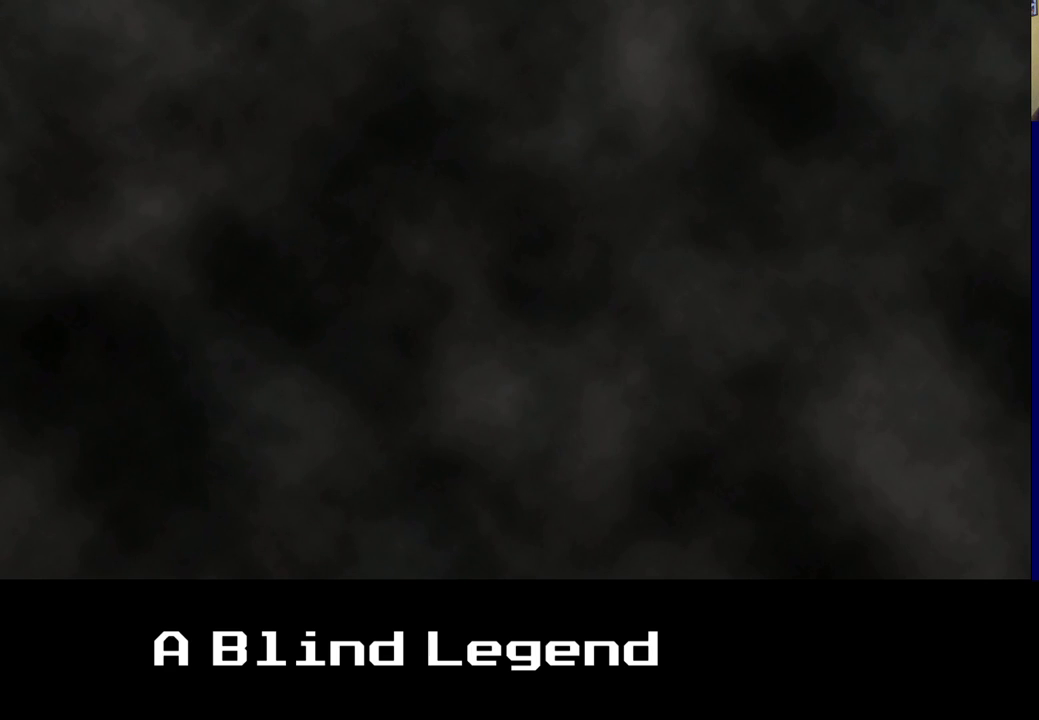
{"buttons": [], "left_stick": "center", "right_stick": "center", "events": [[83, "left_stick", "up-left"], [283, "left_stick", "center"]]}